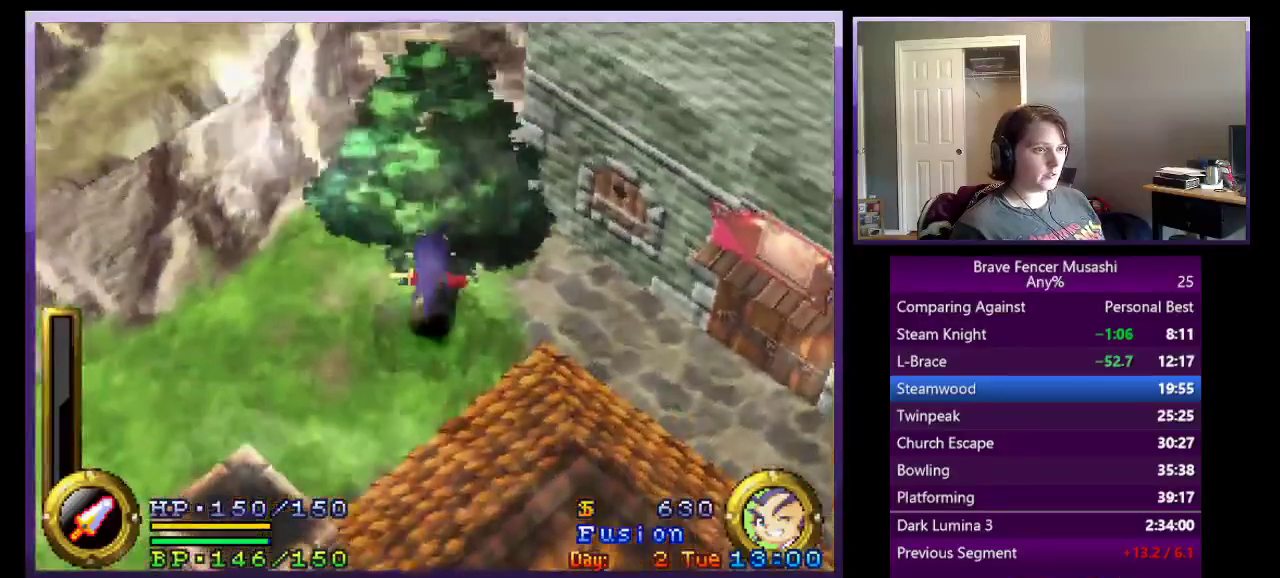
Gameplay with a controller (PlayStation layout); each line is a JSON object with the inputs held at the frame after it. "events" lists button and stick changes between this image and that frame as [ms after this image, input, new state], when the widget could be followed in between. Not read: L1 L2 R1 R2.
{"buttons": [], "left_stick": "center", "right_stick": "center"}
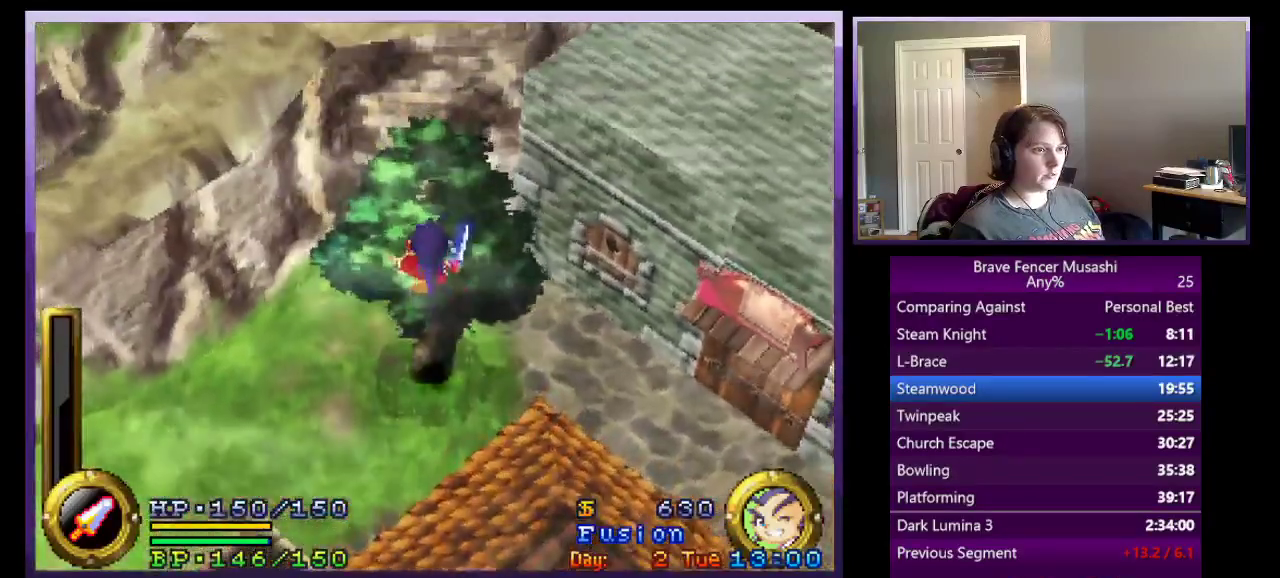
{"buttons": ["CROSS"], "left_stick": "center", "right_stick": "center", "events": [[50, "CROSS", "down"], [317, "CROSS", "up"], [500, "CROSS", "down"]]}
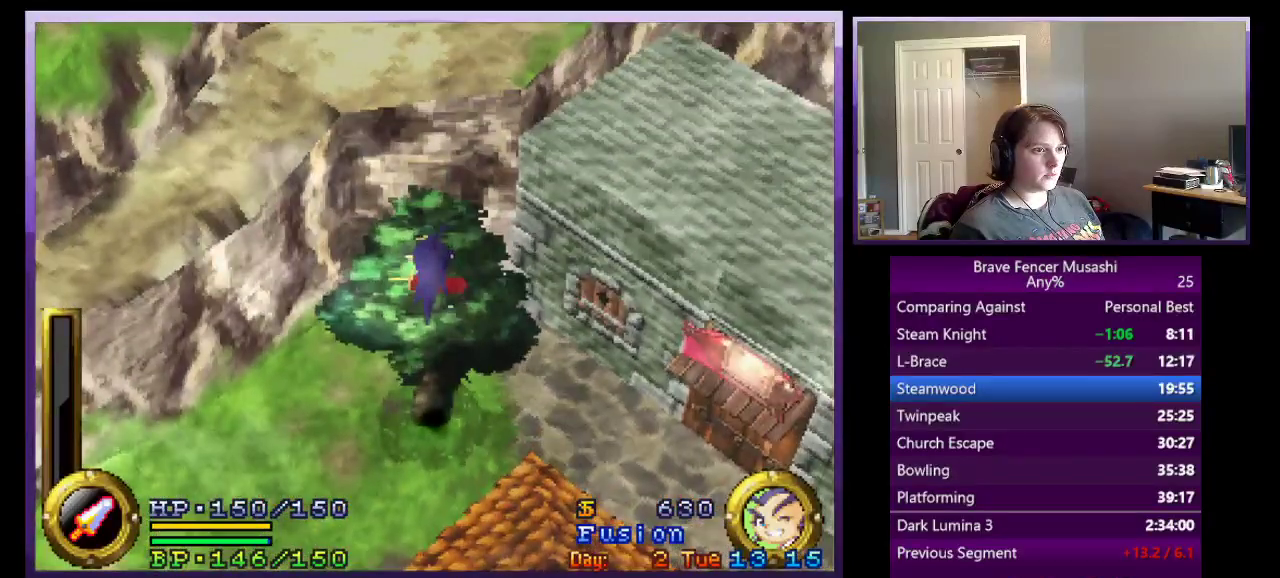
{"buttons": [], "left_stick": "center", "right_stick": "center", "events": [[233, "CROSS", "up"]]}
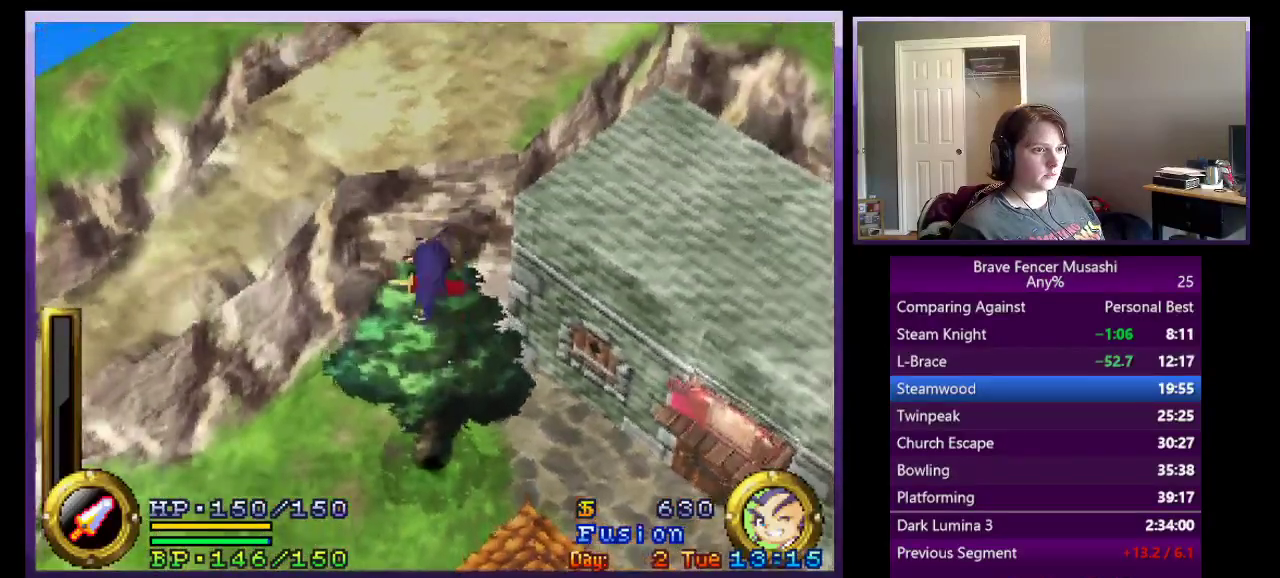
{"buttons": [], "left_stick": "up-right", "right_stick": "center"}
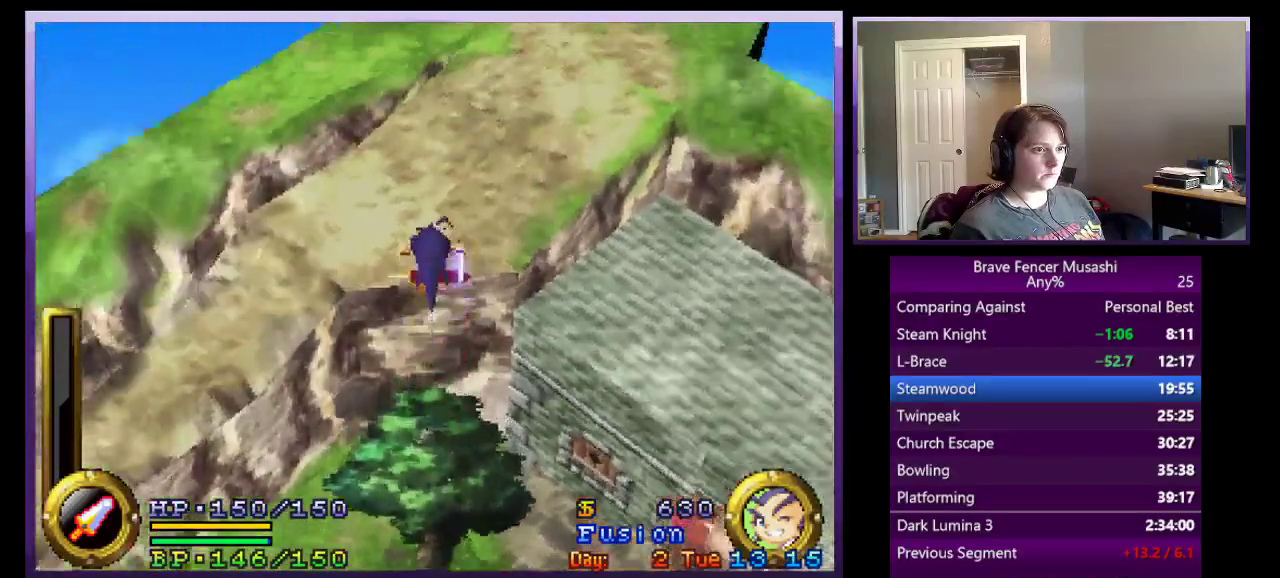
{"buttons": [], "left_stick": "up-right", "right_stick": "center"}
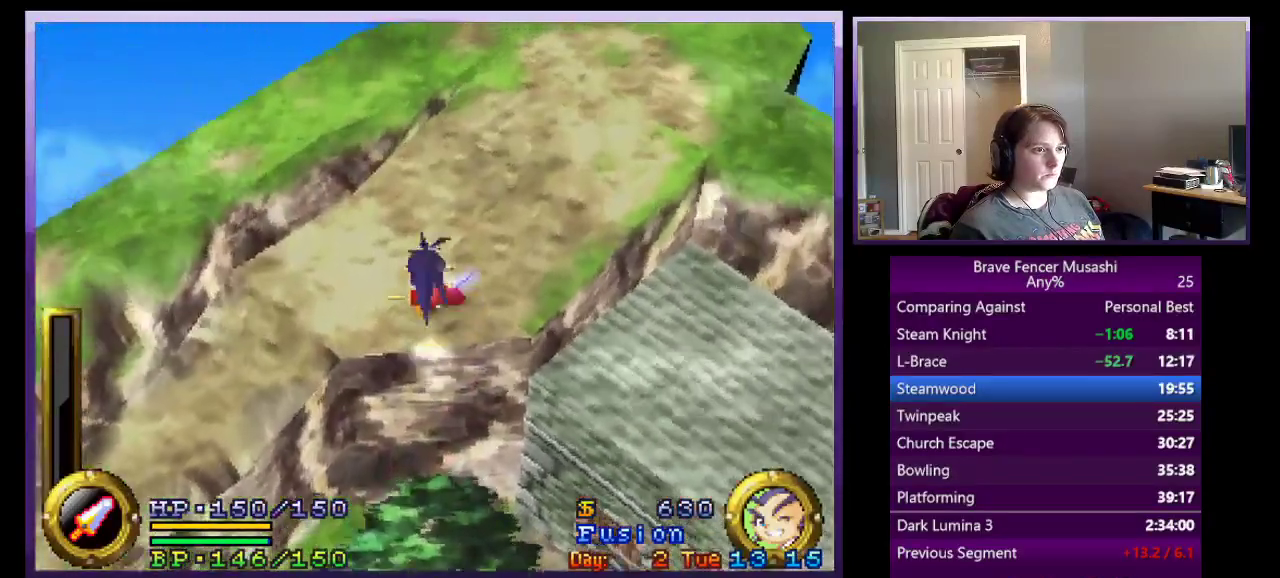
{"buttons": [], "left_stick": "up-right", "right_stick": "center"}
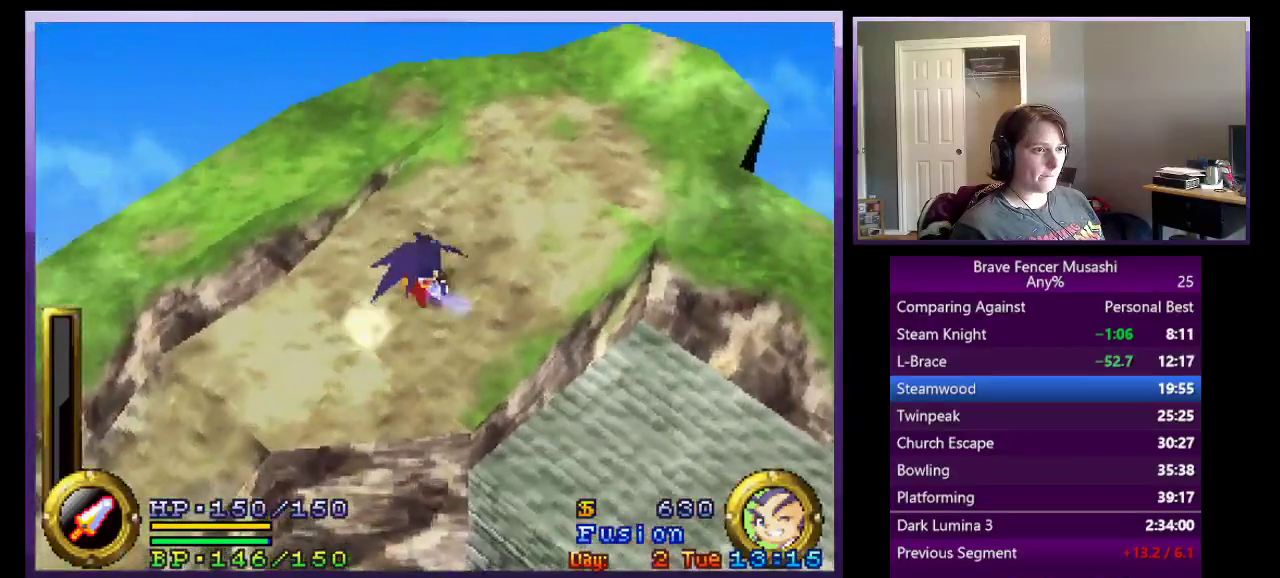
{"buttons": [], "left_stick": "up-right", "right_stick": "center", "events": [[333, "CROSS", "down"], [433, "CROSS", "up"]]}
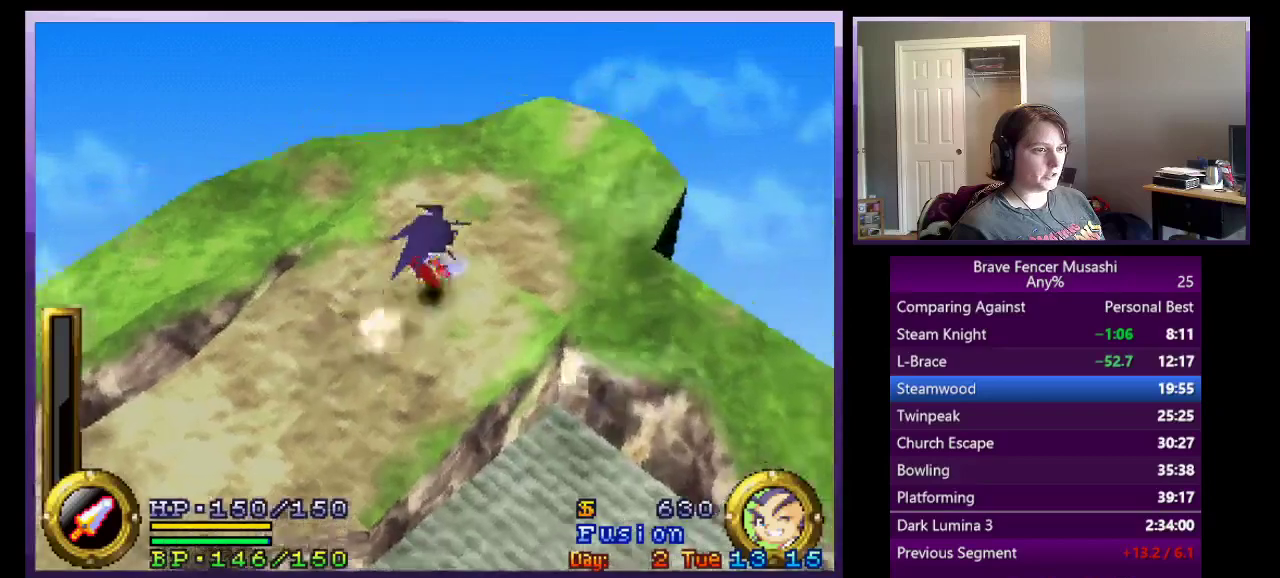
{"buttons": [], "left_stick": "up-right", "right_stick": "center"}
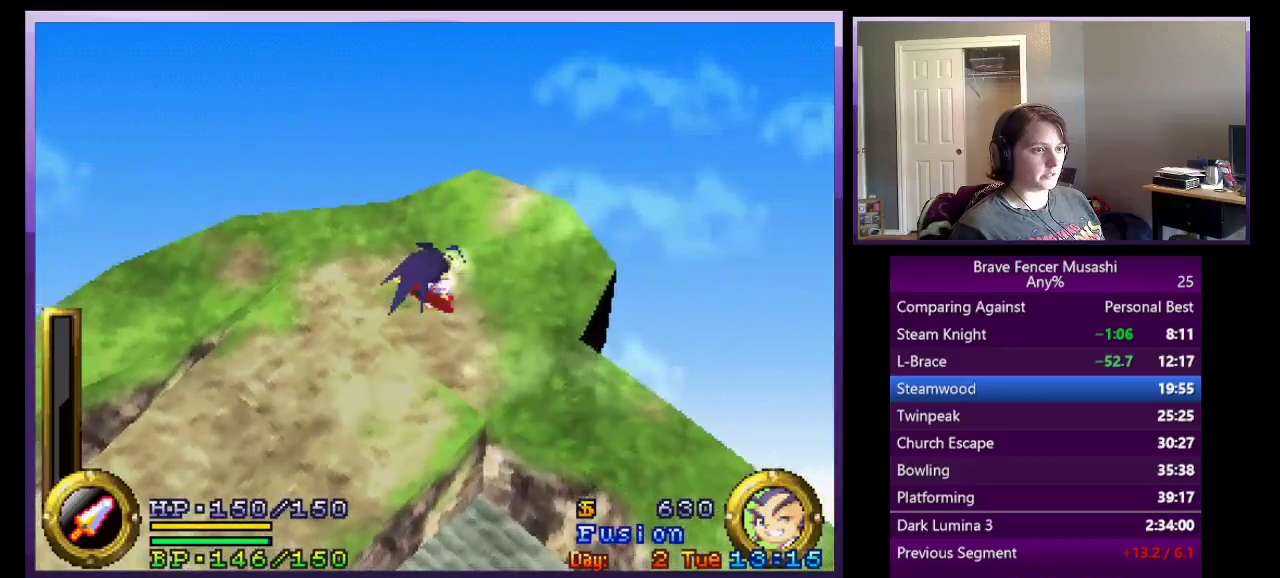
{"buttons": [], "left_stick": "center", "right_stick": "center", "events": [[483, "left_stick", "center"]]}
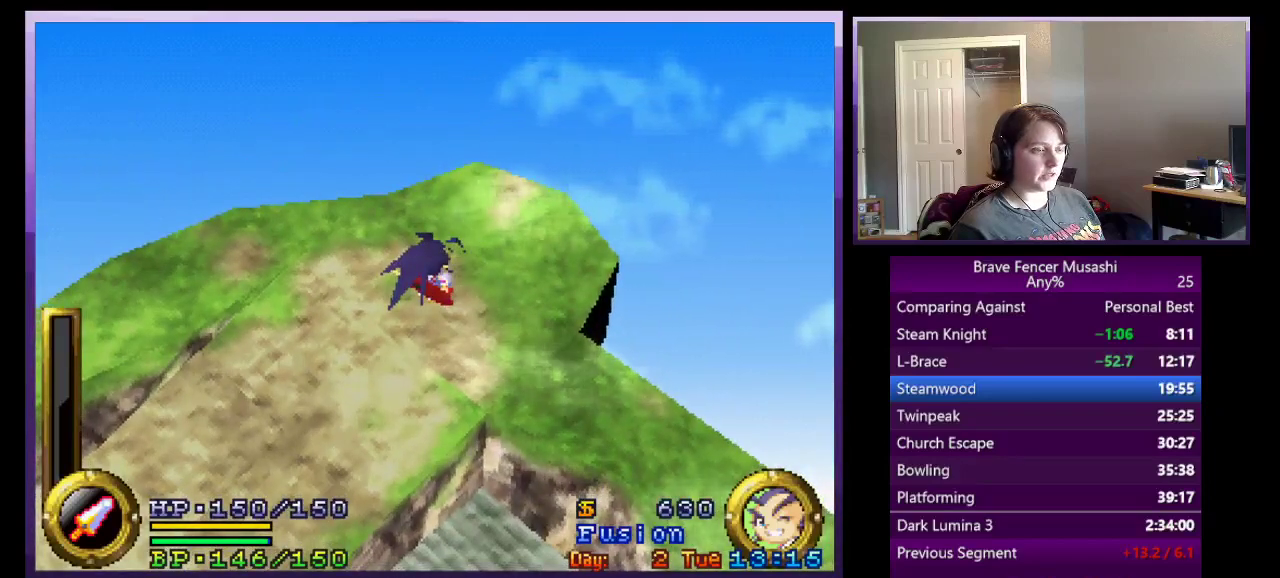
{"buttons": [], "left_stick": "center", "right_stick": "center", "events": []}
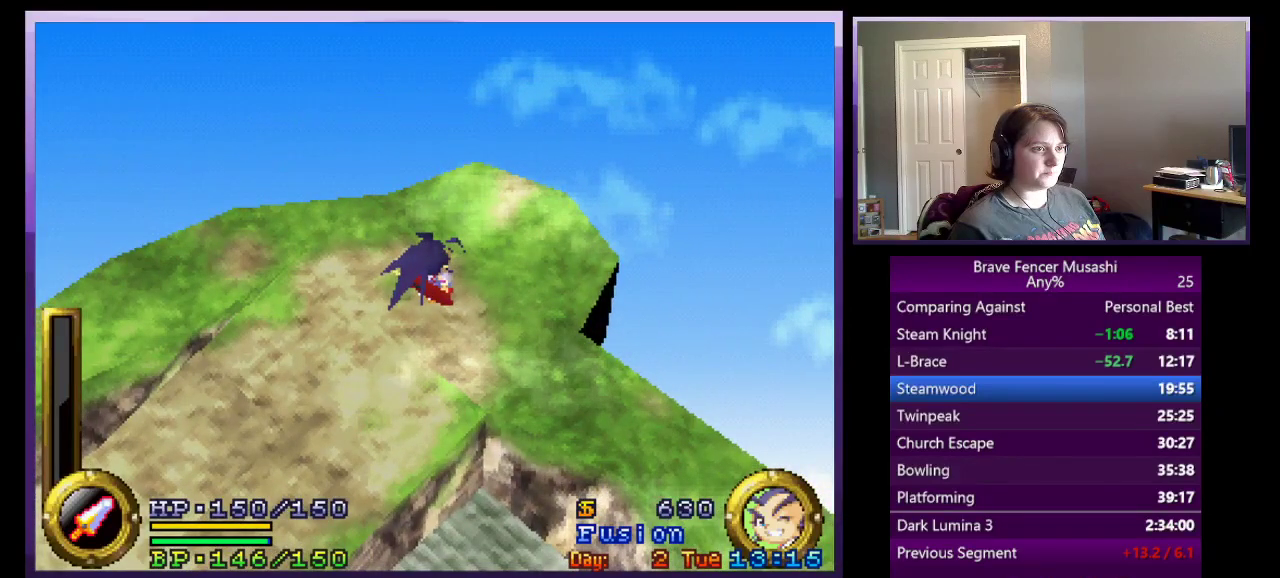
{"buttons": [], "left_stick": "center", "right_stick": "center", "events": []}
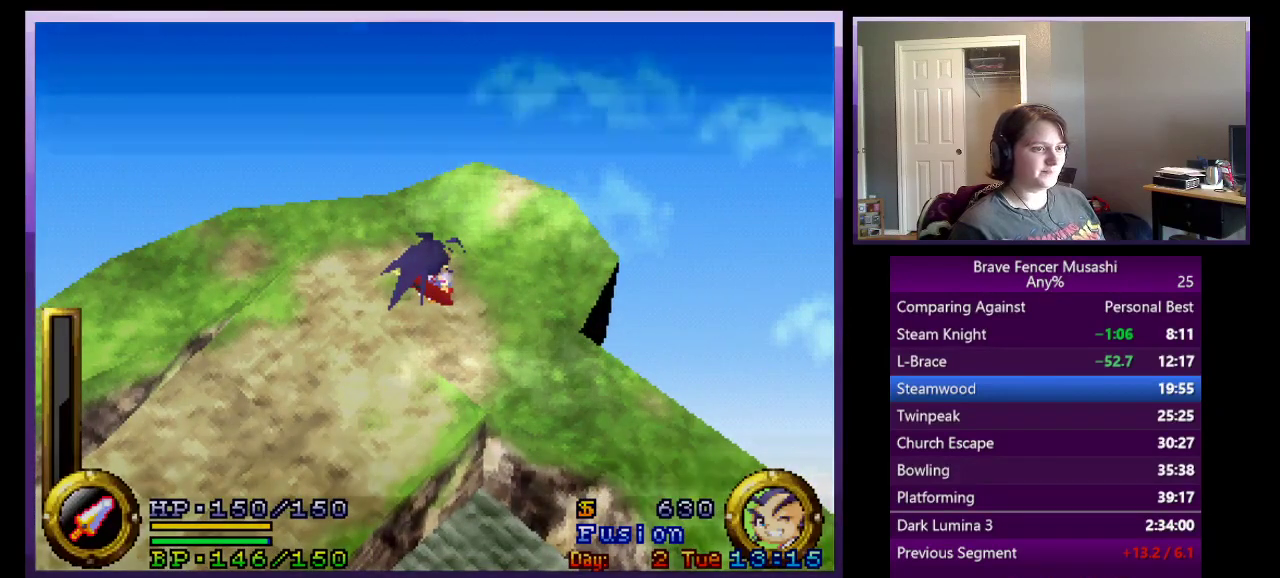
{"buttons": [], "left_stick": "center", "right_stick": "center", "events": []}
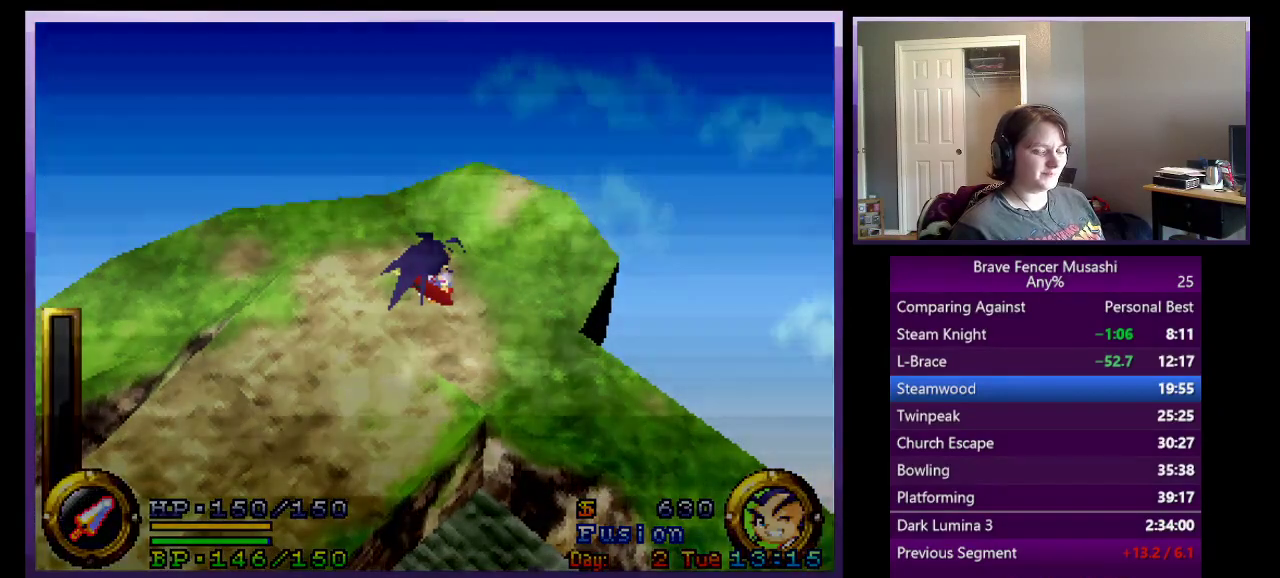
{"buttons": [], "left_stick": "center", "right_stick": "center", "events": []}
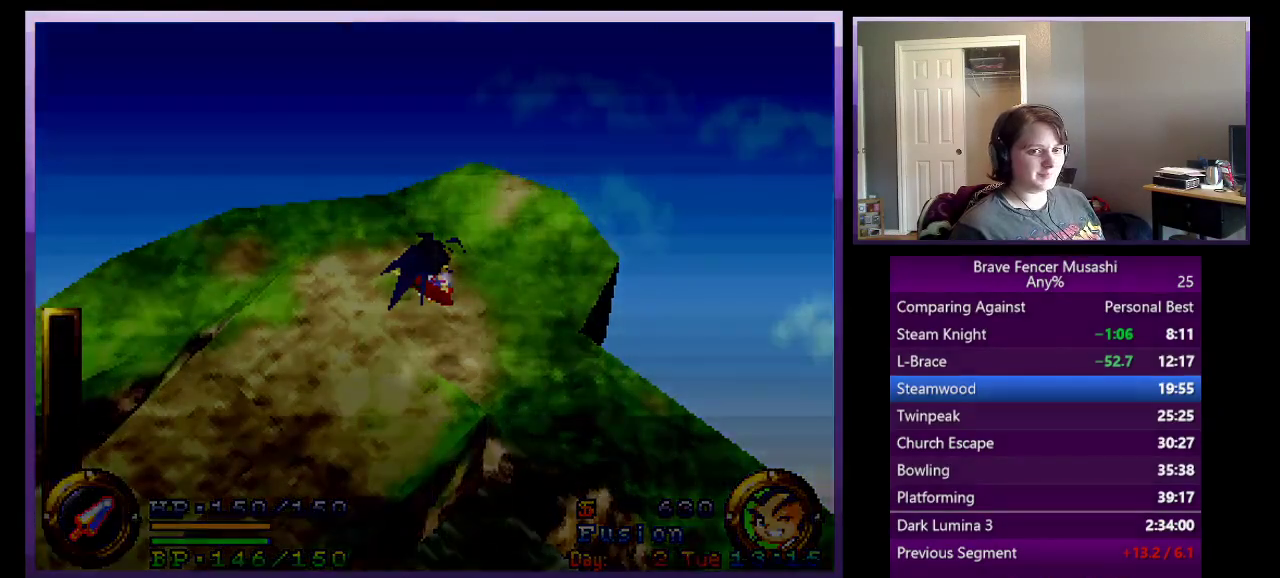
{"buttons": [], "left_stick": "center", "right_stick": "center", "events": []}
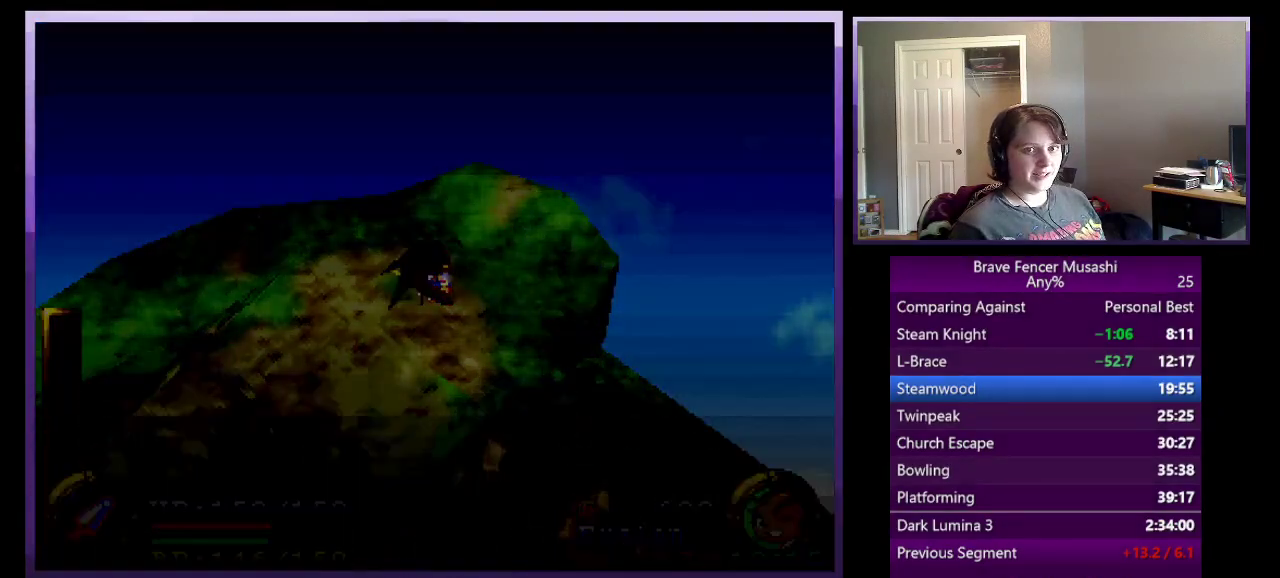
{"buttons": [], "left_stick": "center", "right_stick": "center", "events": []}
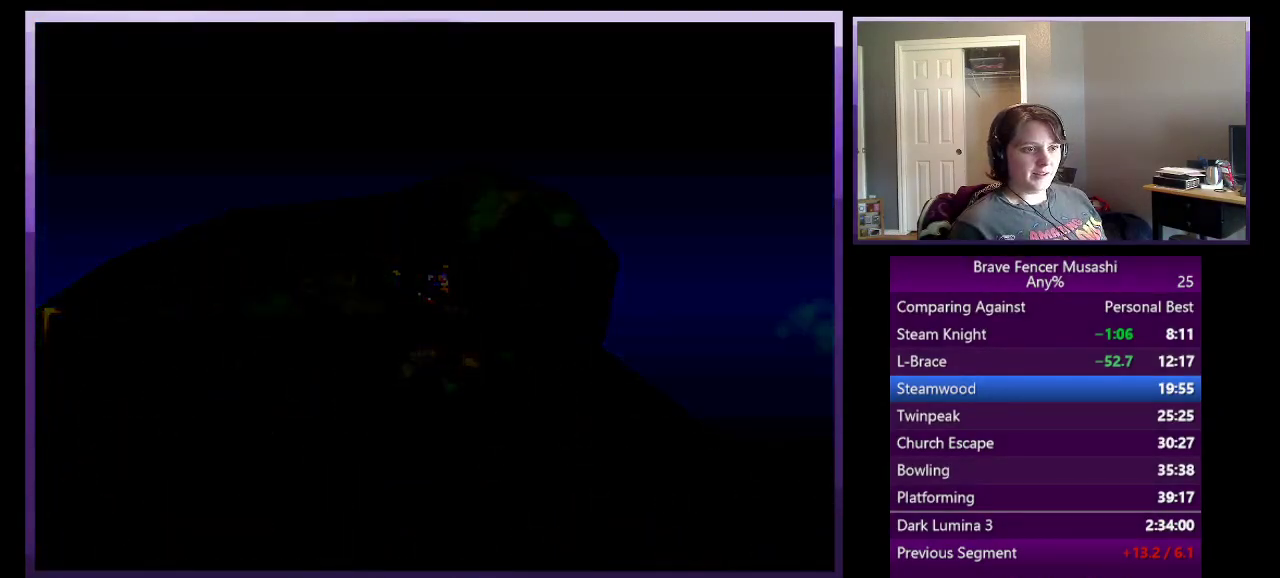
{"buttons": [], "left_stick": "center", "right_stick": "center", "events": []}
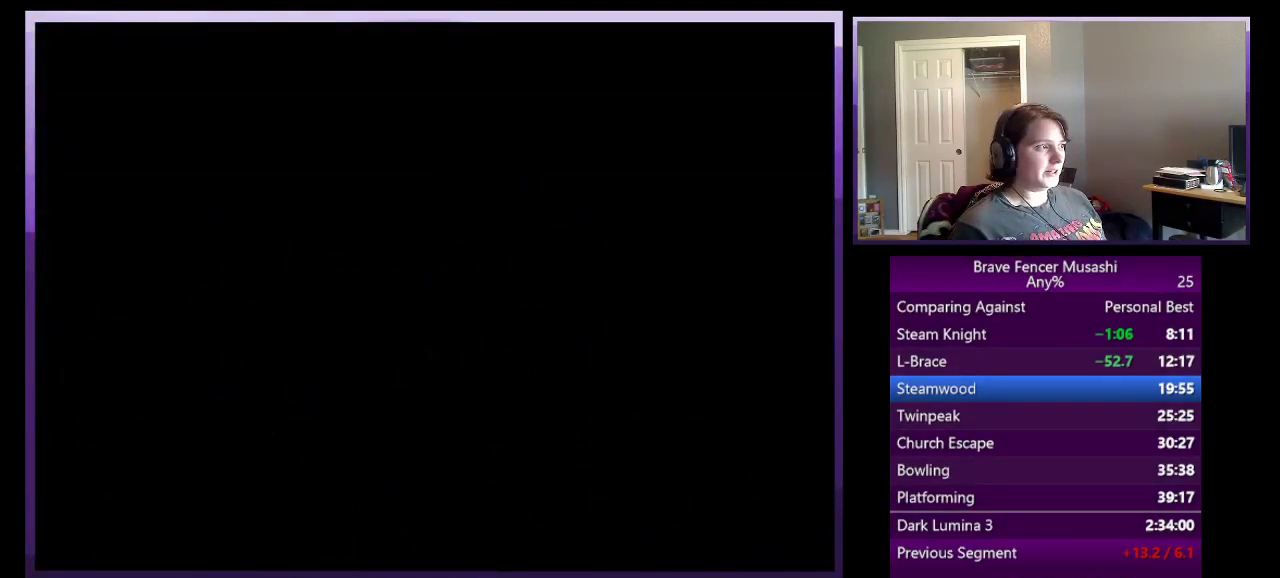
{"buttons": [], "left_stick": "center", "right_stick": "center", "events": []}
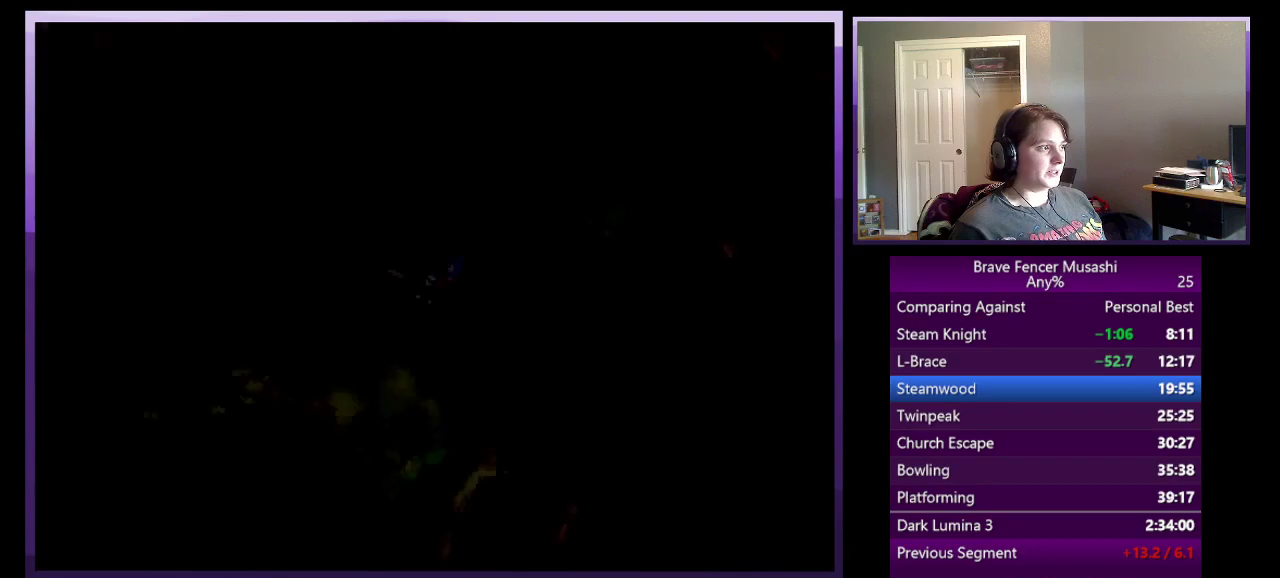
{"buttons": [], "left_stick": "up", "right_stick": "center", "events": [[467, "left_stick", "up"]]}
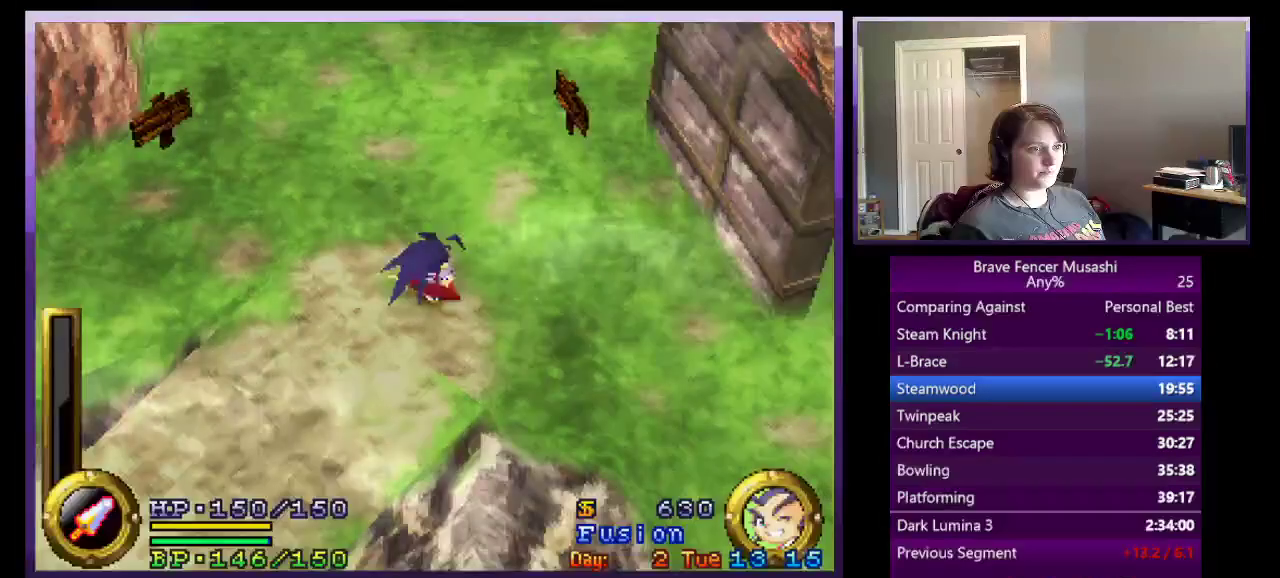
{"buttons": [], "left_stick": "up-left", "right_stick": "center", "events": [[167, "left_stick", "up-left"]]}
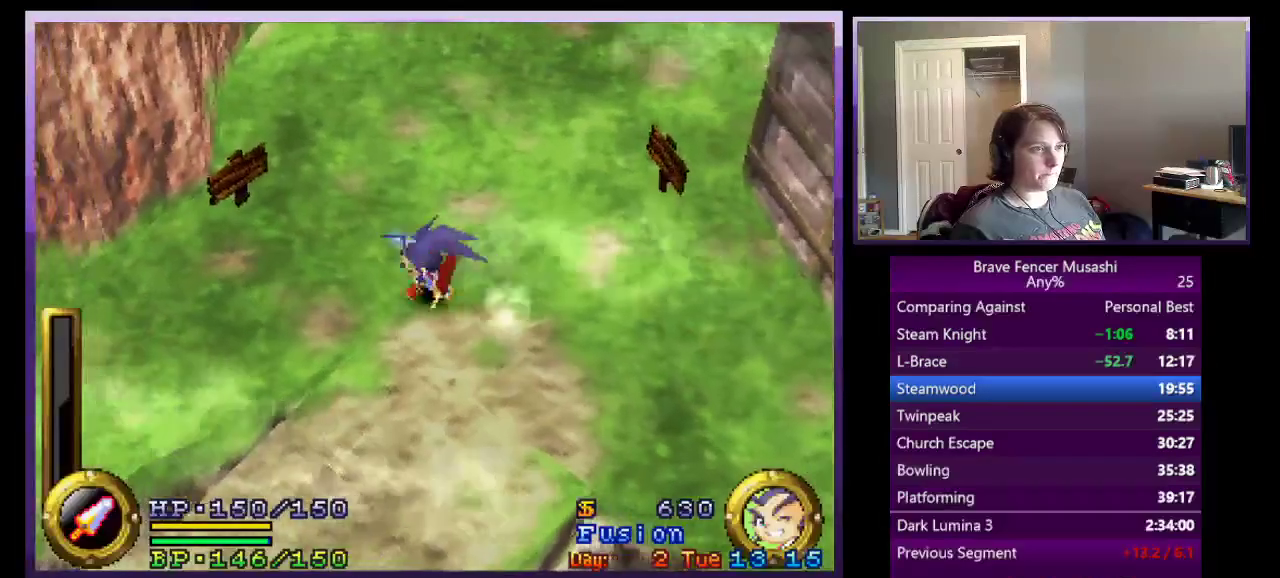
{"buttons": ["CROSS"], "left_stick": "up-left", "right_stick": "center", "events": [[500, "CROSS", "down"]]}
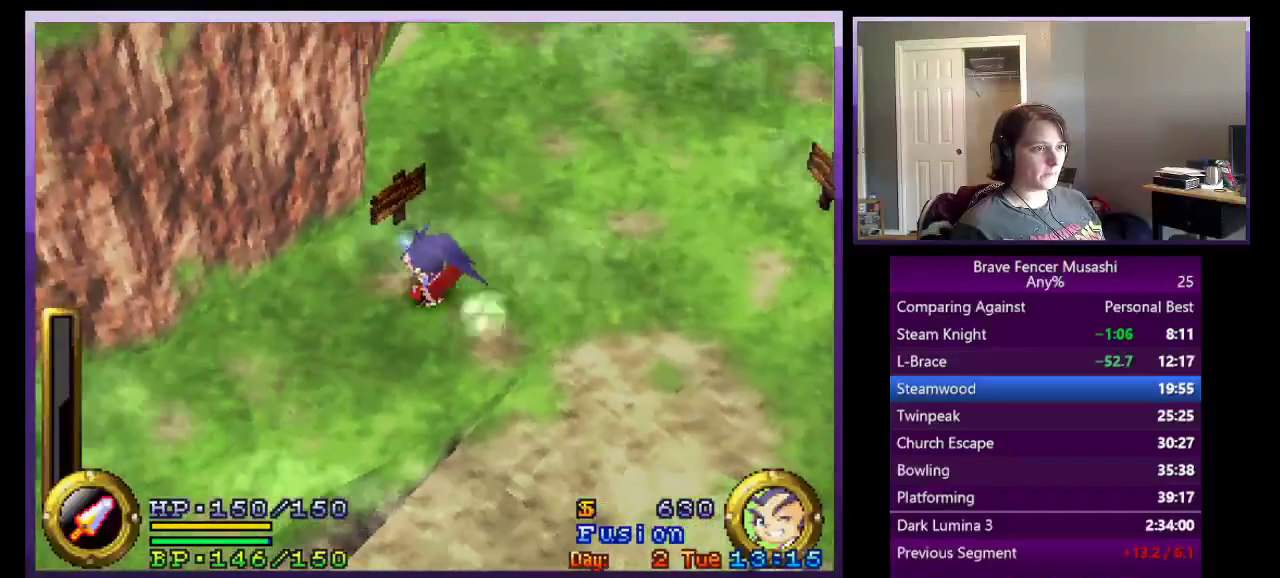
{"buttons": ["TRIANGLE"], "left_stick": "up-left", "right_stick": "center", "events": [[333, "CROSS", "up"], [417, "TRIANGLE", "down"]]}
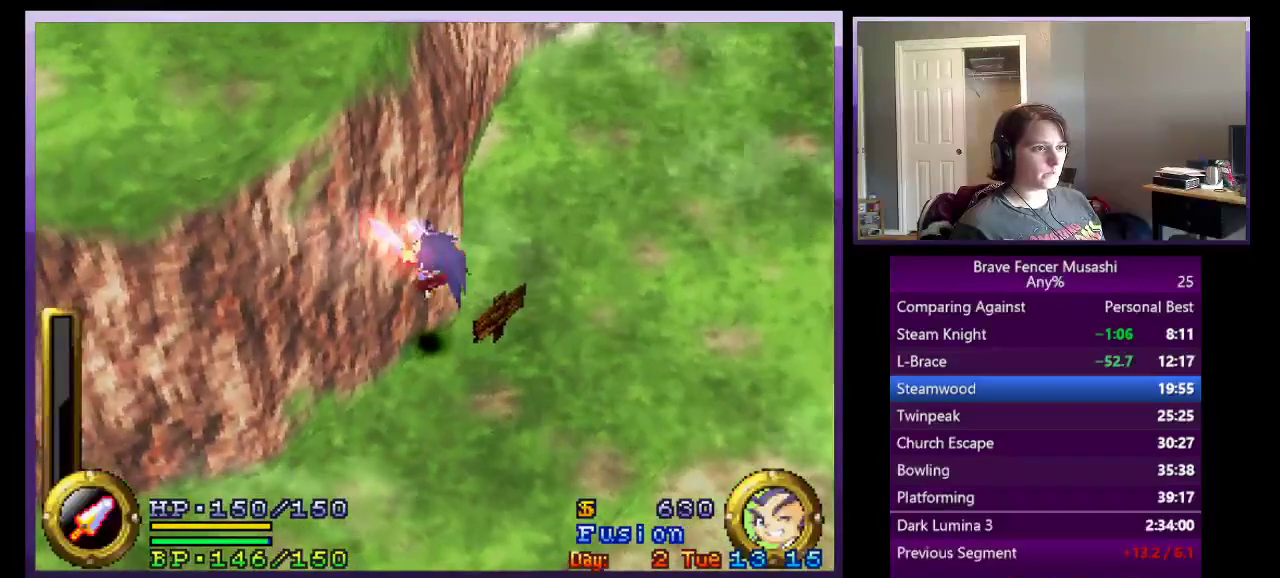
{"buttons": [], "left_stick": "up-left", "right_stick": "center", "events": [[133, "TRIANGLE", "up"], [300, "SQUARE", "down"], [467, "SQUARE", "up"]]}
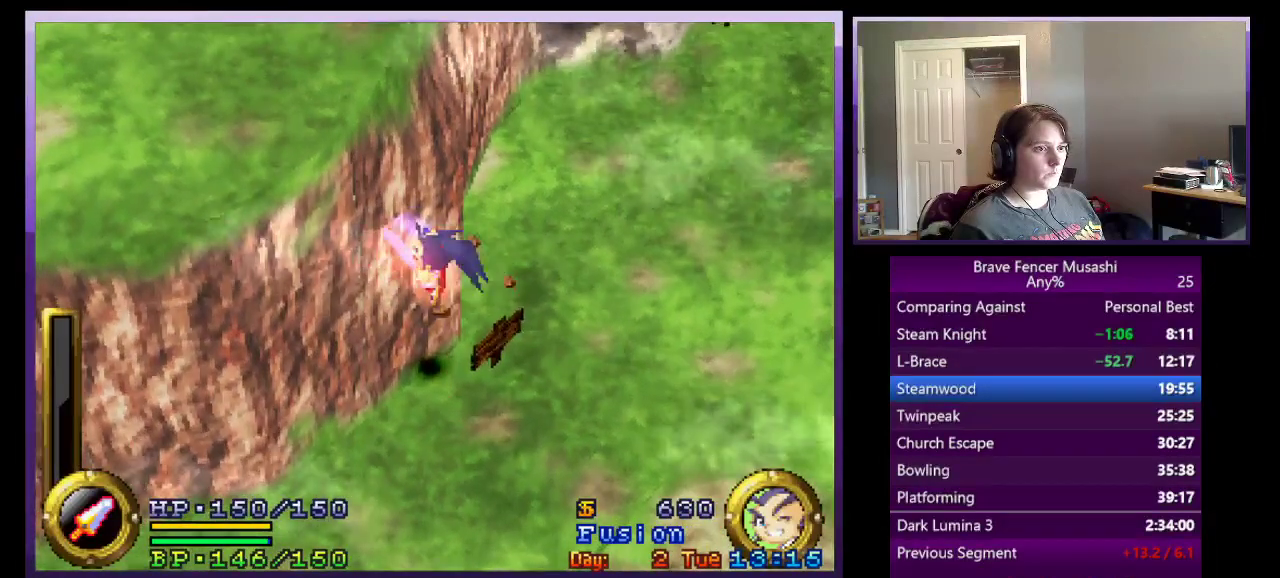
{"buttons": [], "left_stick": "up-left", "right_stick": "center", "events": [[167, "TRIANGLE", "down"], [317, "TRIANGLE", "up"]]}
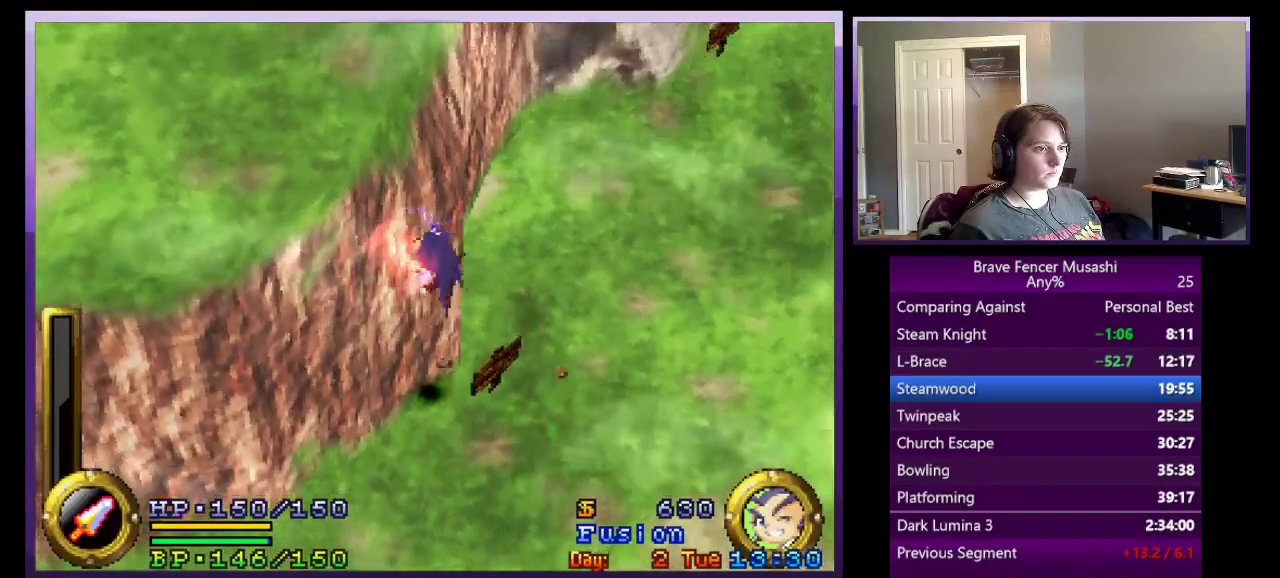
{"buttons": [], "left_stick": "up-left", "right_stick": "center", "events": [[33, "SQUARE", "down"], [183, "SQUARE", "up"], [367, "TRIANGLE", "down"], [500, "TRIANGLE", "up"]]}
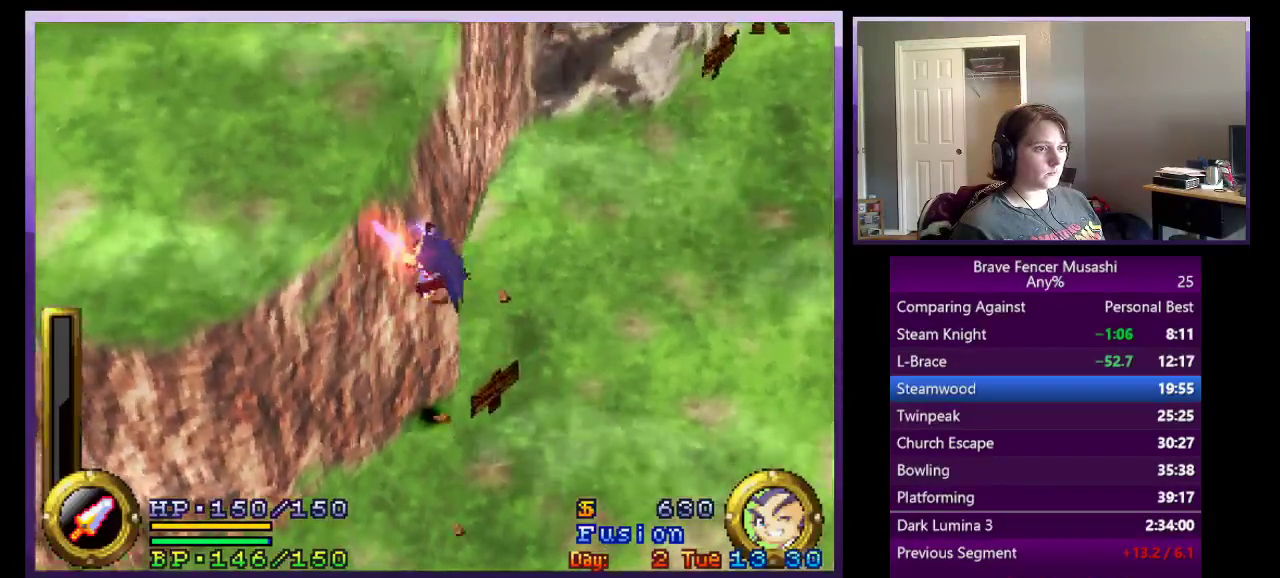
{"buttons": [], "left_stick": "up-left", "right_stick": "center", "events": [[217, "SQUARE", "down"], [350, "SQUARE", "up"]]}
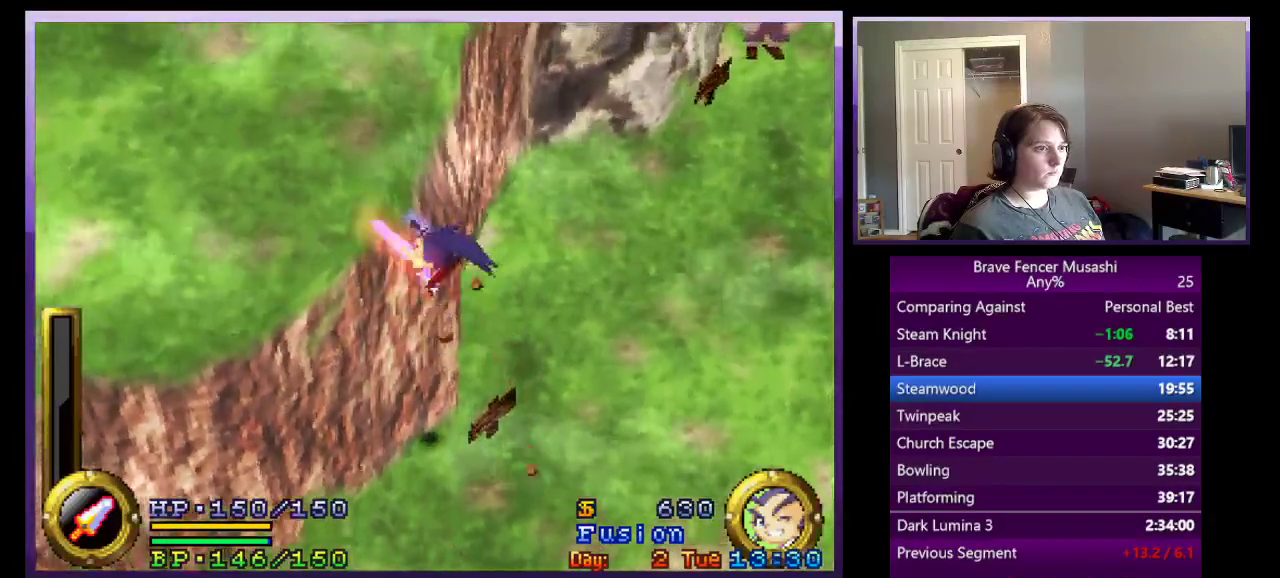
{"buttons": ["SQUARE"], "left_stick": "up-left", "right_stick": "center", "events": [[50, "TRIANGLE", "down"], [183, "TRIANGLE", "up"], [350, "SQUARE", "down"]]}
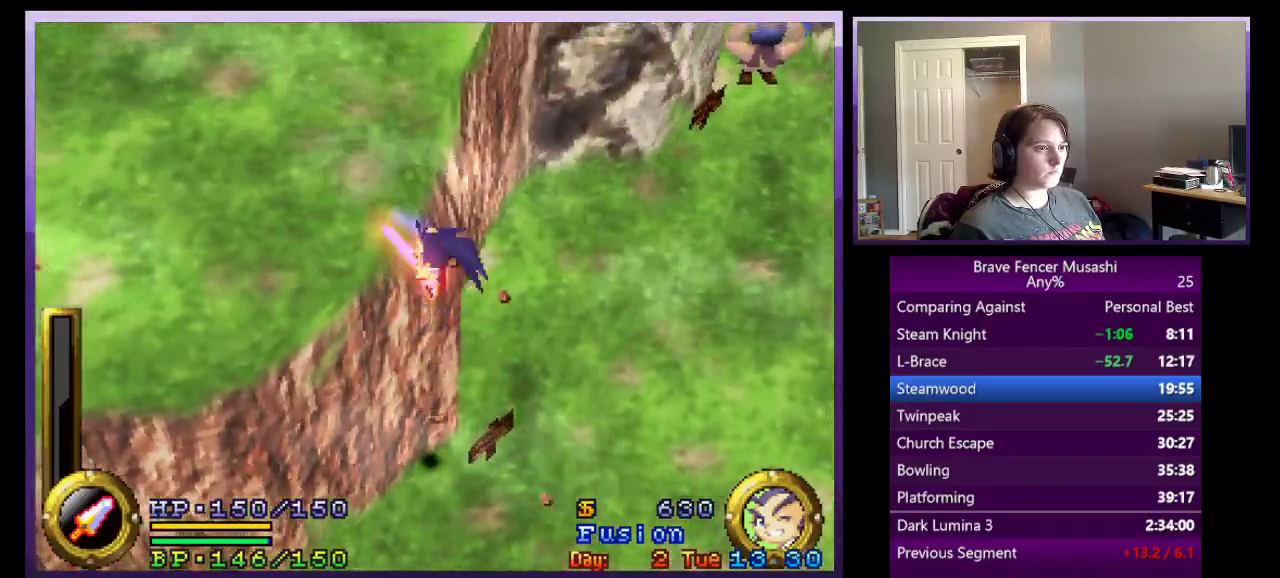
{"buttons": ["SQUARE"], "left_stick": "up-left", "right_stick": "center", "events": [[67, "SQUARE", "up"], [217, "TRIANGLE", "down"], [367, "TRIANGLE", "up"], [467, "SQUARE", "down"]]}
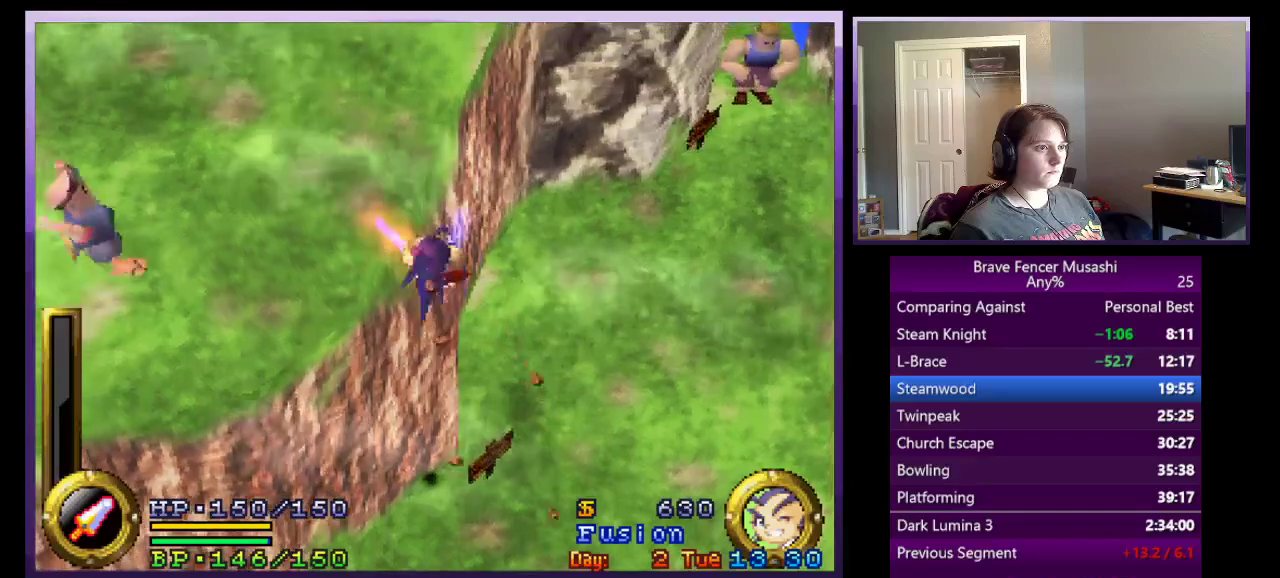
{"buttons": [], "left_stick": "up-left", "right_stick": "center", "events": [[117, "SQUARE", "up"]]}
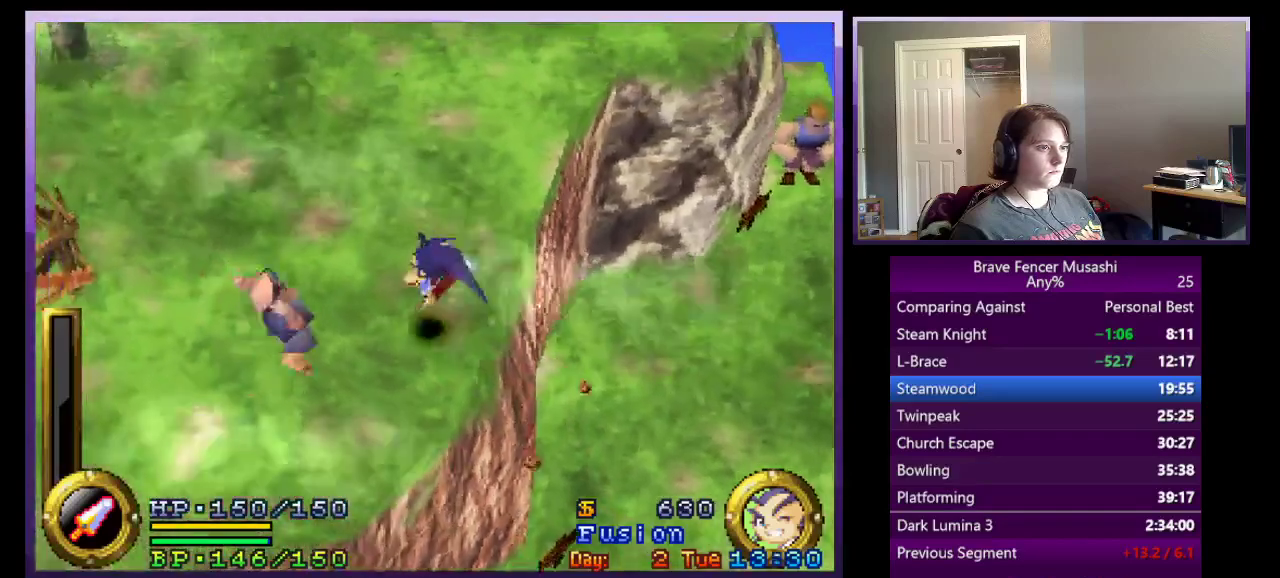
{"buttons": [], "left_stick": "left", "right_stick": "center", "events": [[150, "left_stick", "left"], [233, "SQUARE", "down"], [333, "SQUARE", "up"], [383, "SQUARE", "down"], [500, "SQUARE", "up"]]}
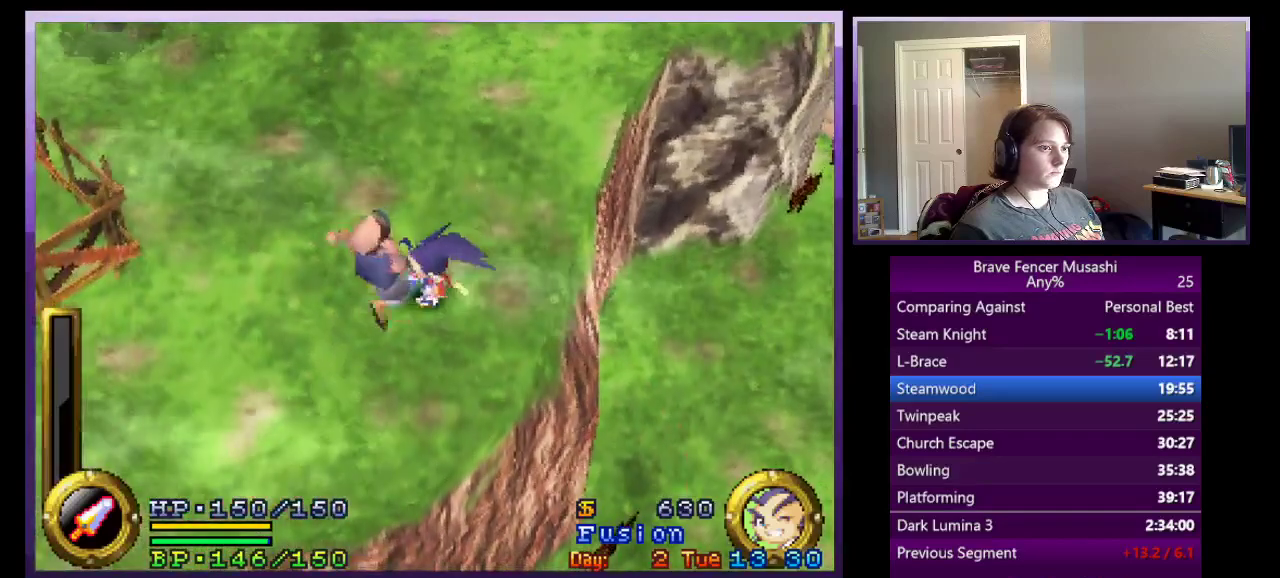
{"buttons": ["CIRCLE"], "left_stick": "center", "right_stick": "center", "events": [[150, "CIRCLE", "down"], [150, "left_stick", "center"], [250, "CIRCLE", "up"], [483, "CIRCLE", "down"]]}
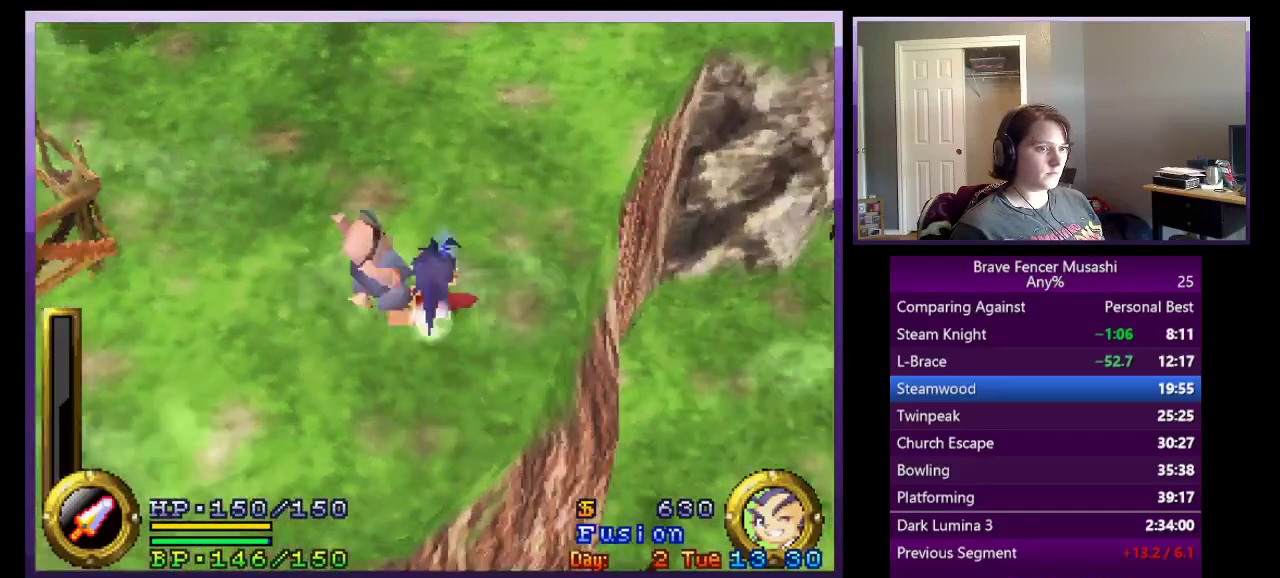
{"buttons": ["CIRCLE", "TRIANGLE"], "left_stick": "center", "right_stick": "center", "events": [[150, "CIRCLE", "up"], [250, "CIRCLE", "down"], [350, "CIRCLE", "up"], [367, "SQUARE", "down"], [400, "TRIANGLE", "down"], [467, "CIRCLE", "down"], [483, "SQUARE", "up"]]}